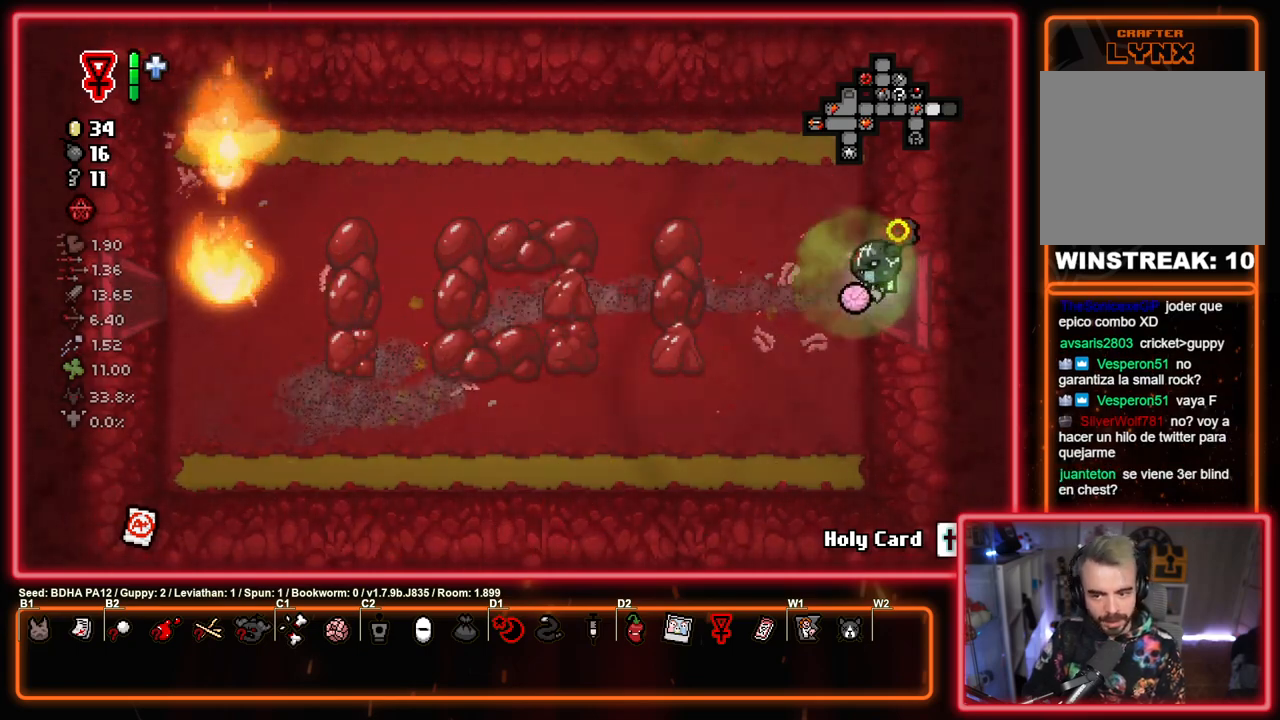
Gameplay with a controller (PlayStation layout); each line is a JSON object with the inputs held at the frame after it. "events" lists button and stick changes between this image and that frame as [ms after this image, input, new state], when the widget could be followed in between.
{"buttons": ["CROSS", "CIRCLE"], "left_stick": "center", "right_stick": "center", "events": [[150, "left_stick", "center"], [300, "CROSS", "down"], [400, "CIRCLE", "down"], [417, "SQUARE", "up"]]}
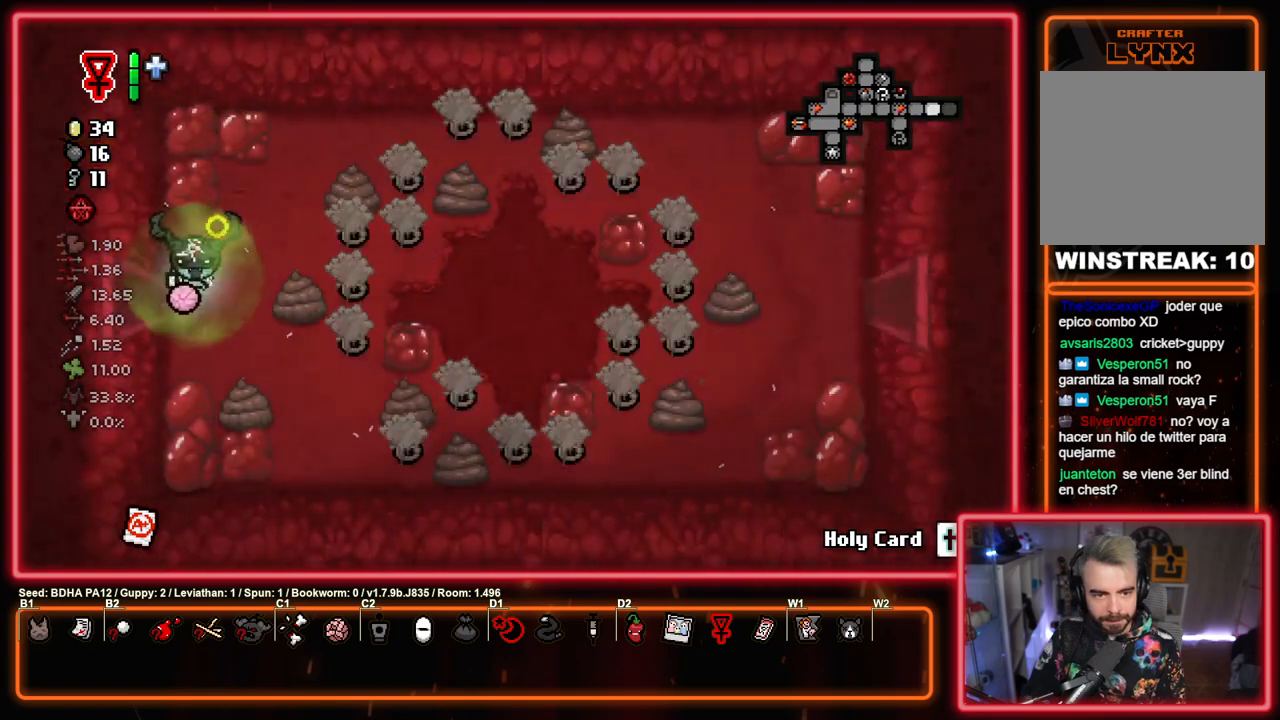
{"buttons": ["CIRCLE"], "left_stick": "up-right", "right_stick": "center", "events": [[33, "CROSS", "up"], [233, "CIRCLE", "up"], [300, "CIRCLE", "down"], [300, "left_stick", "left"], [450, "left_stick", "up-right"]]}
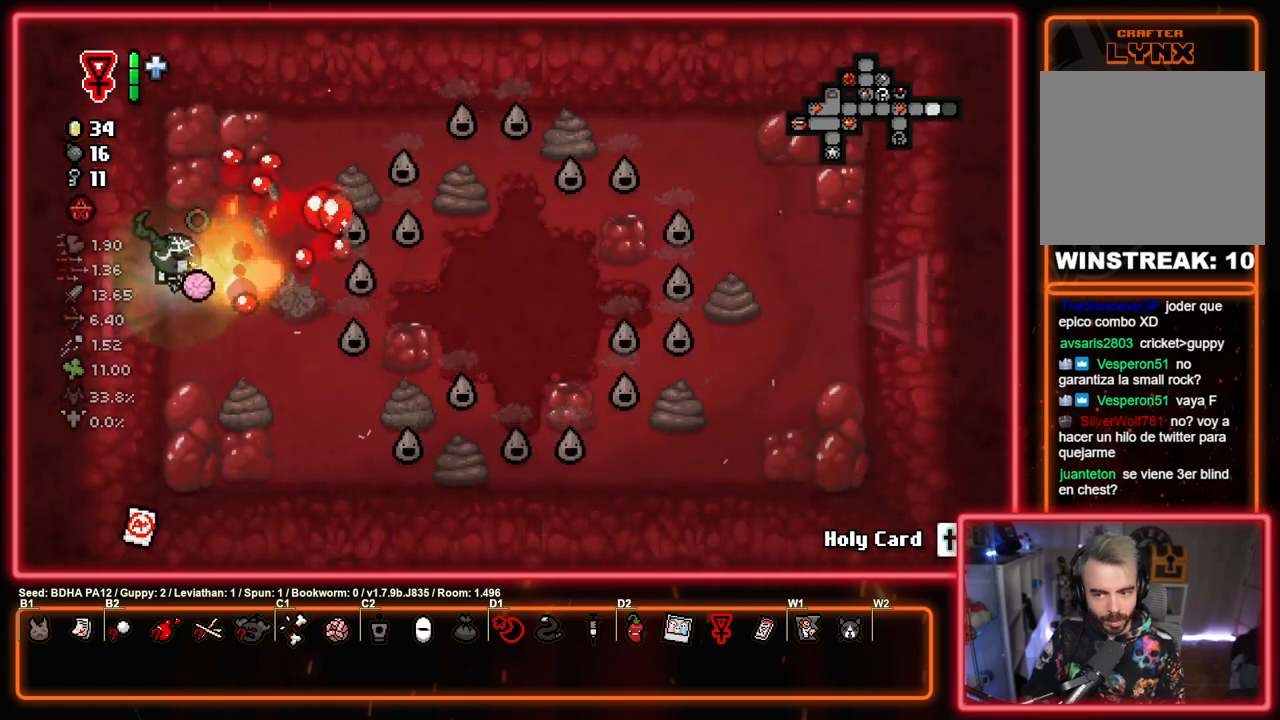
{"buttons": [], "left_stick": "left", "right_stick": "center", "events": [[67, "CIRCLE", "up"], [100, "left_stick", "up-left"], [150, "CIRCLE", "down"], [233, "left_stick", "right"], [333, "left_stick", "down"], [383, "left_stick", "left"], [450, "CIRCLE", "up"]]}
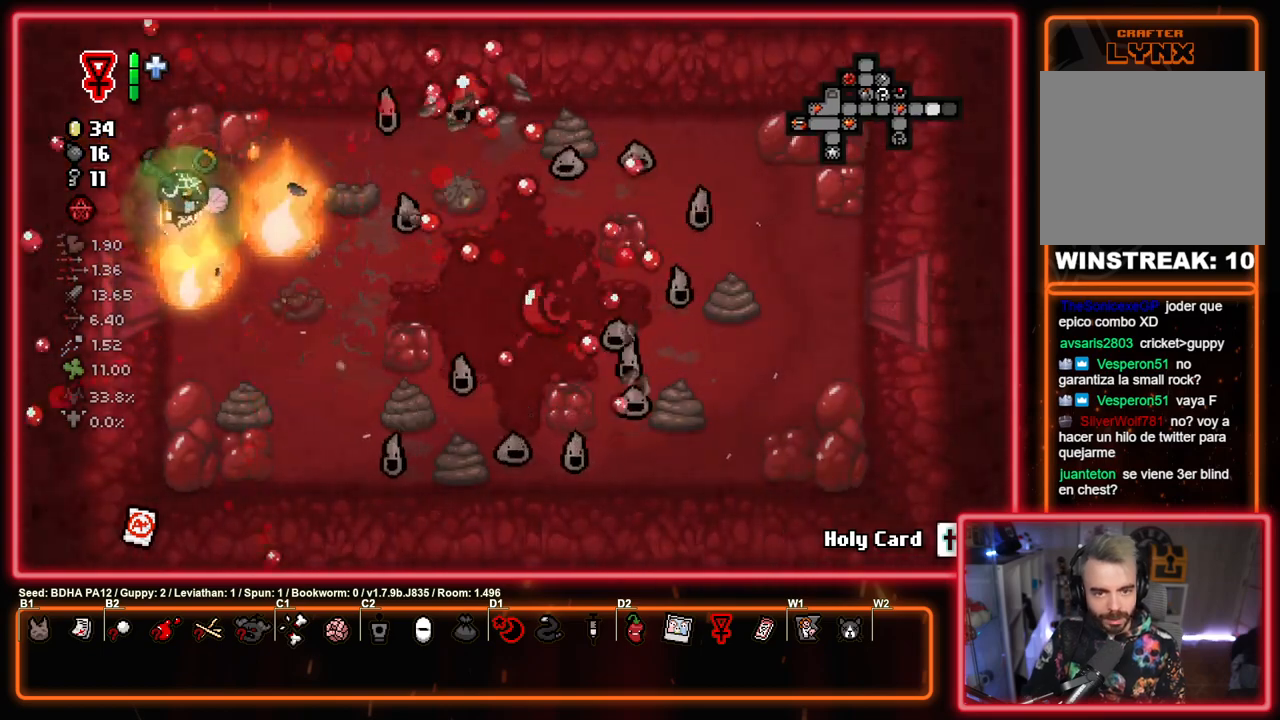
{"buttons": ["CIRCLE"], "left_stick": "down", "right_stick": "center", "events": [[50, "CIRCLE", "down"], [50, "left_stick", "down-right"], [200, "left_stick", "up-left"], [350, "left_stick", "down"]]}
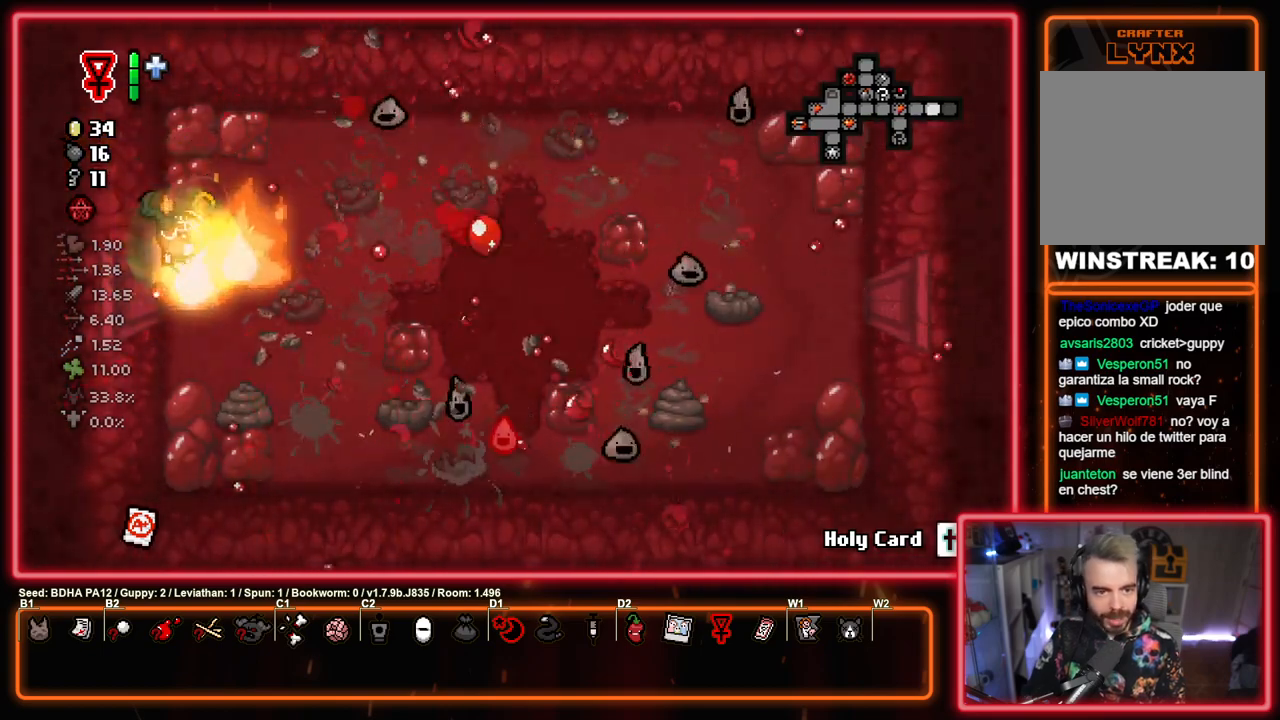
{"buttons": ["CIRCLE"], "left_stick": "center", "right_stick": "center", "events": [[83, "CIRCLE", "up"], [117, "left_stick", "left"], [150, "CIRCLE", "down"], [250, "left_stick", "down-right"], [400, "left_stick", "center"]]}
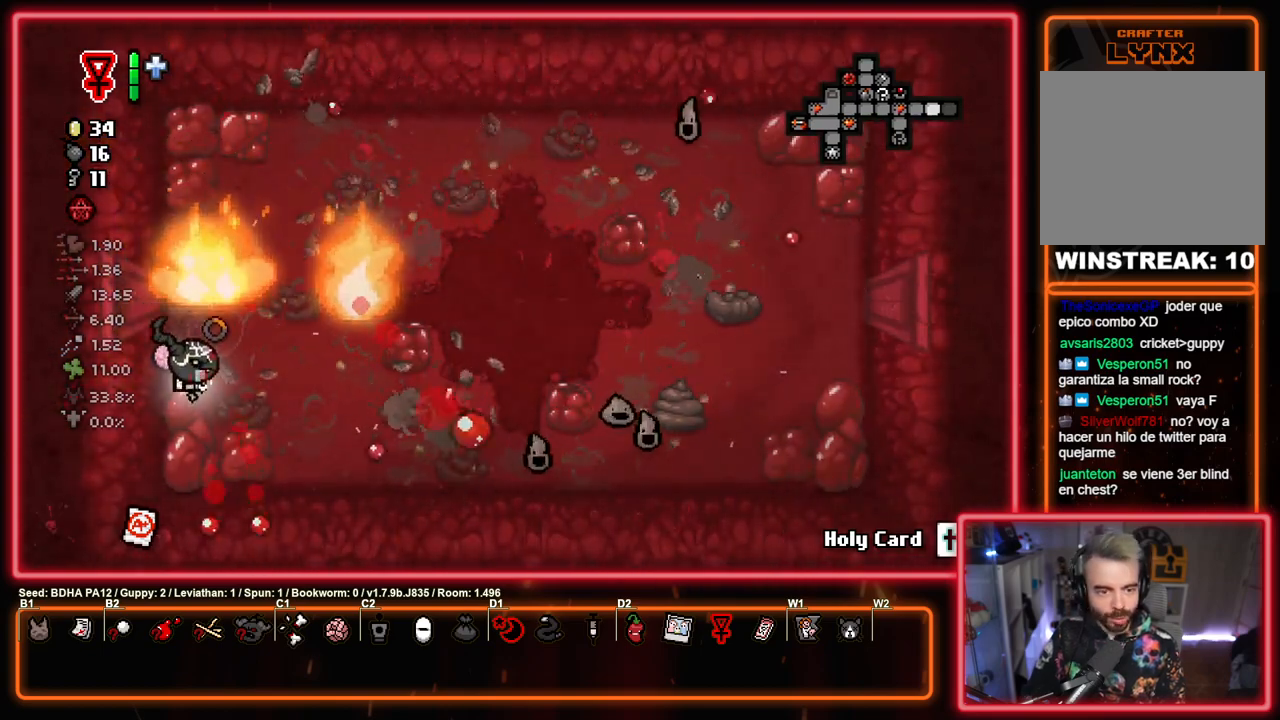
{"buttons": ["CIRCLE"], "left_stick": "down-right", "right_stick": "center", "events": [[133, "CIRCLE", "up"], [133, "left_stick", "up-right"], [233, "CIRCLE", "down"], [300, "left_stick", "up-left"], [433, "left_stick", "down-right"]]}
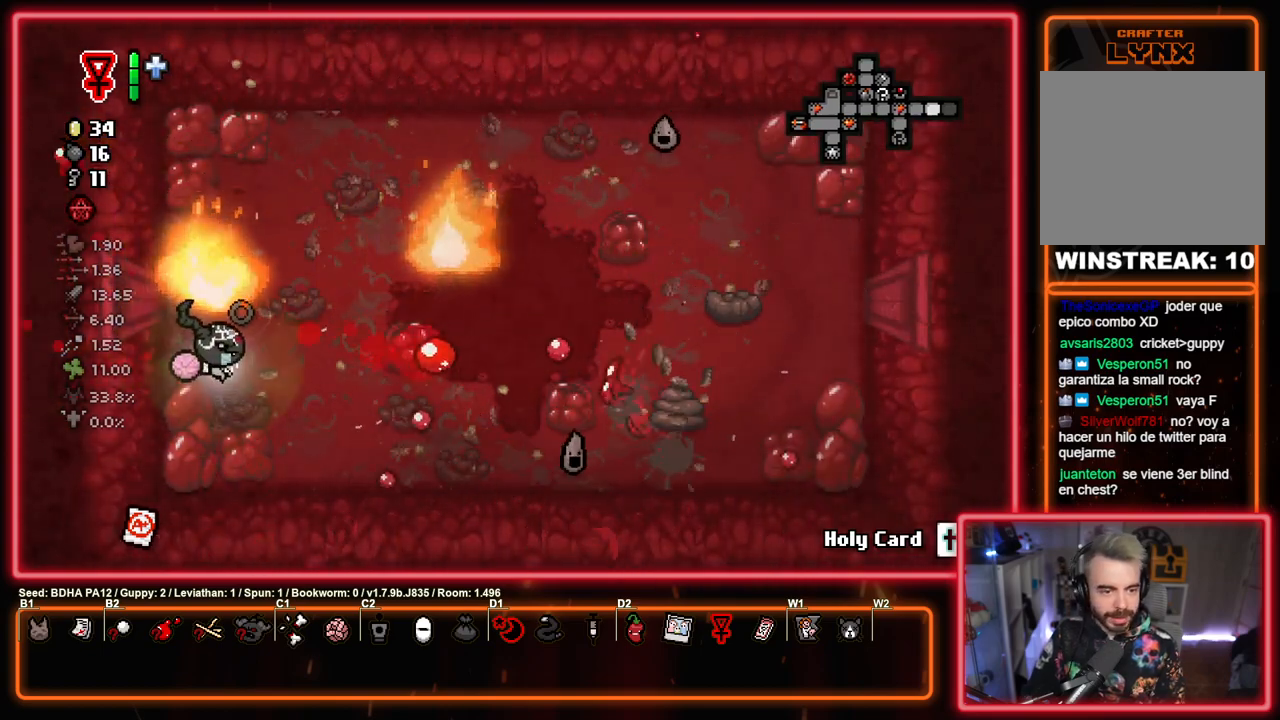
{"buttons": ["CIRCLE"], "left_stick": "up-left", "right_stick": "center", "events": [[83, "CIRCLE", "up"], [133, "left_stick", "center"], [167, "CIRCLE", "down"], [450, "left_stick", "up-left"]]}
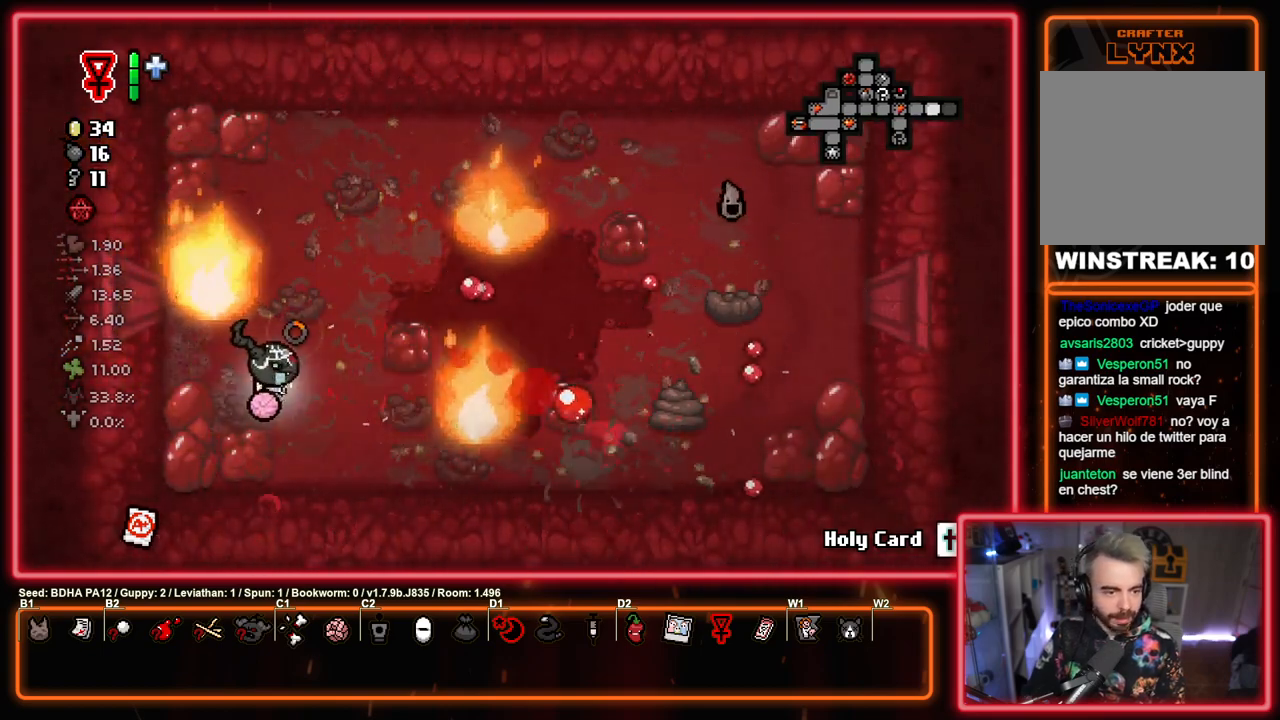
{"buttons": ["CIRCLE"], "left_stick": "right", "right_stick": "center", "events": [[67, "left_stick", "up-right"], [200, "CIRCLE", "up"], [283, "CIRCLE", "down"], [367, "left_stick", "up-left"], [467, "left_stick", "right"]]}
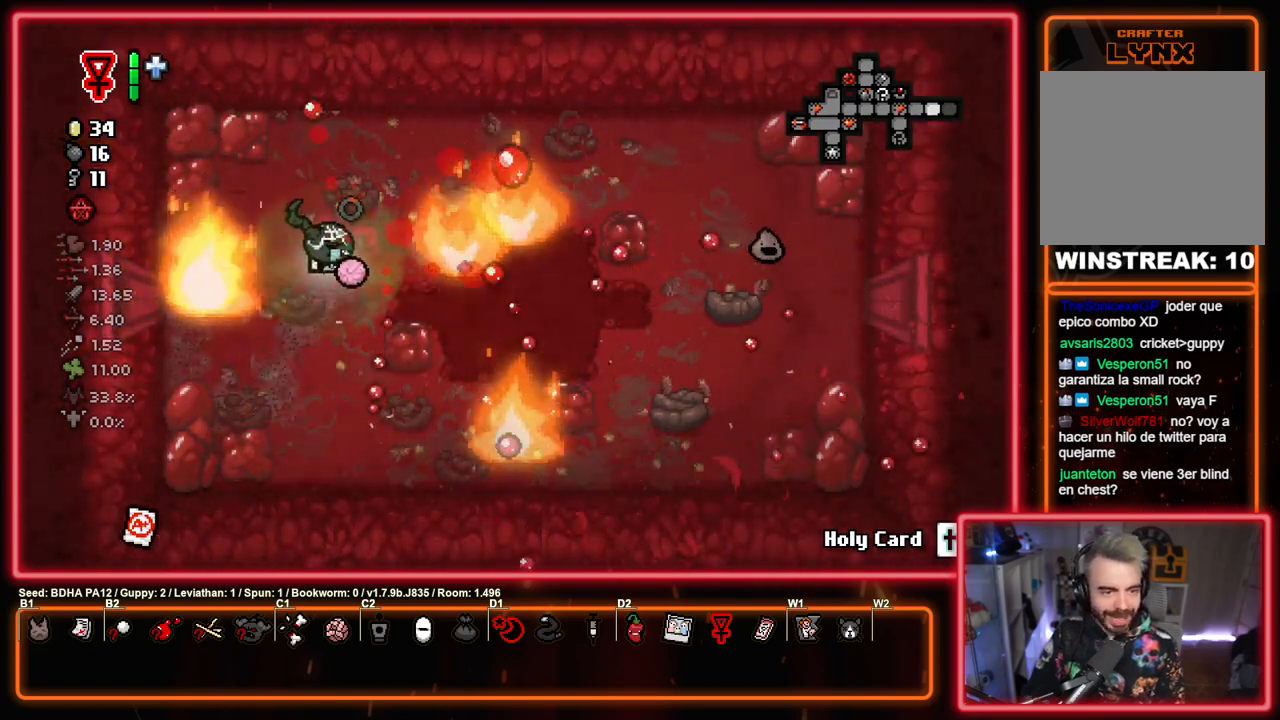
{"buttons": ["CIRCLE"], "left_stick": "right", "right_stick": "center", "events": [[33, "CIRCLE", "up"], [117, "CIRCLE", "down"], [183, "left_stick", "center"], [300, "left_stick", "left"], [350, "left_stick", "center"], [450, "left_stick", "right"]]}
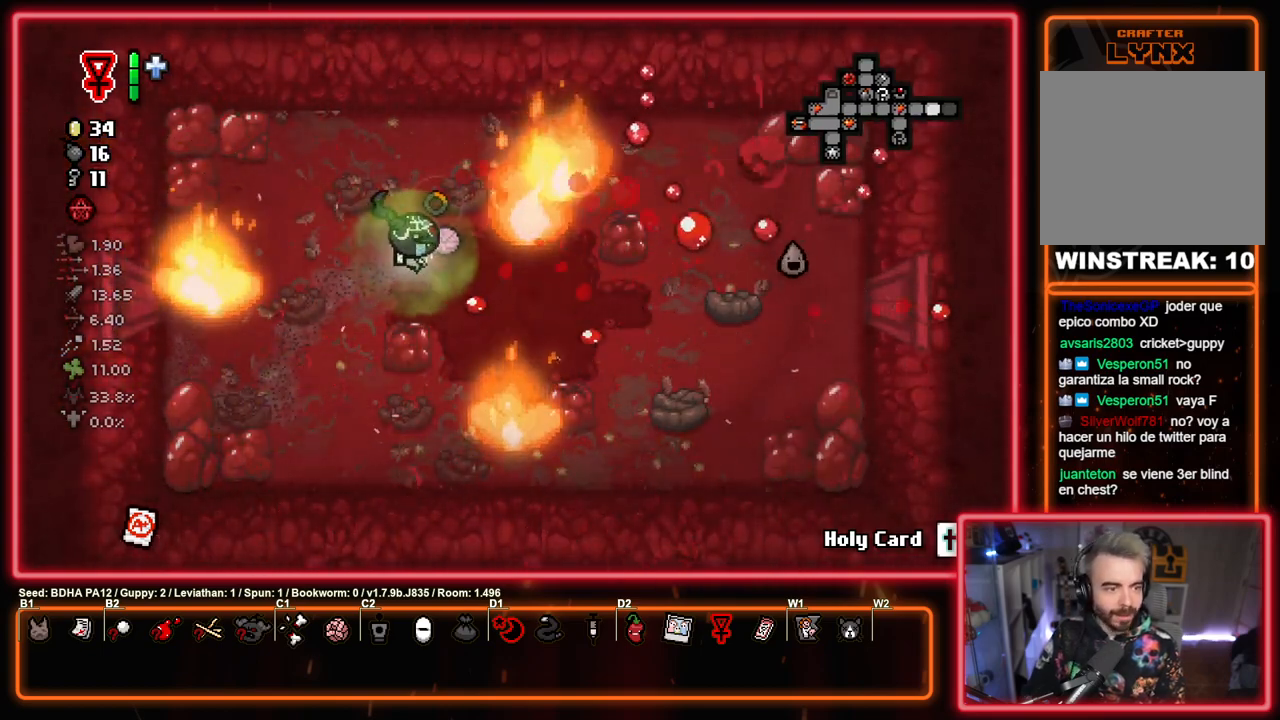
{"buttons": ["CROSS"], "left_stick": "left", "right_stick": "center", "events": [[133, "left_stick", "center"], [150, "CIRCLE", "up"], [217, "CIRCLE", "down"], [417, "left_stick", "left"], [433, "CROSS", "down"], [500, "CIRCLE", "up"]]}
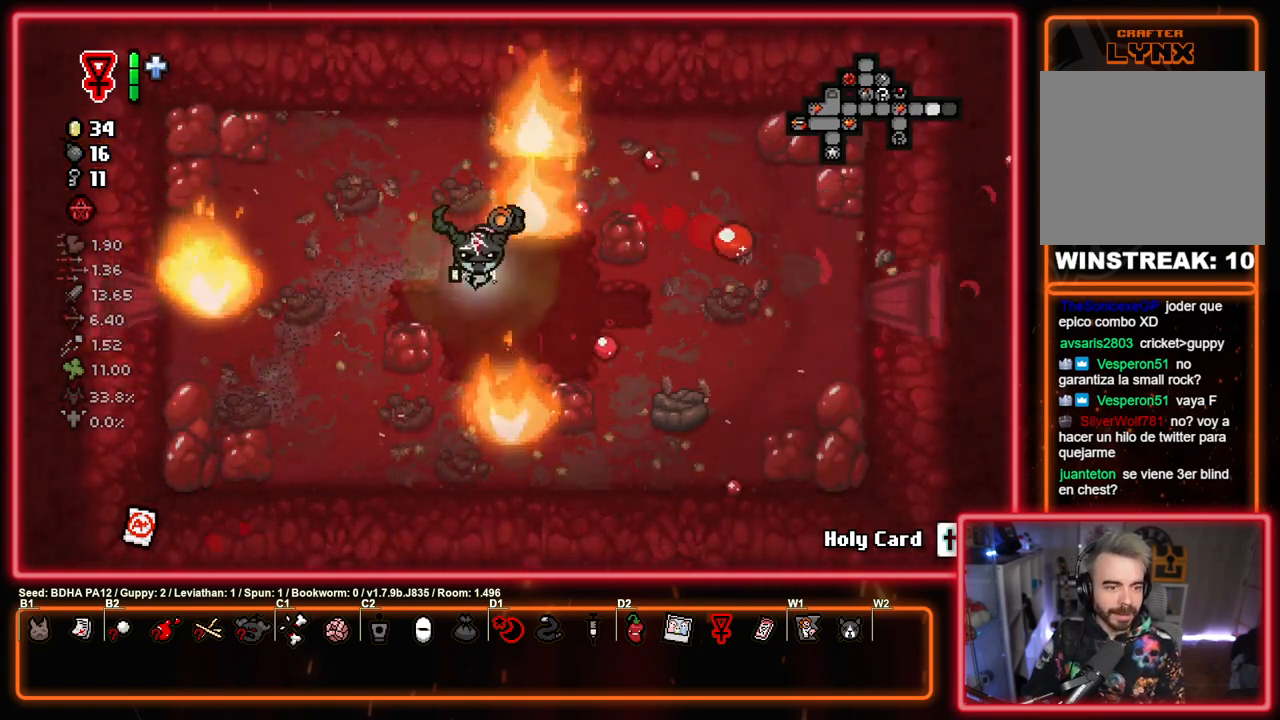
{"buttons": ["SQUARE"], "left_stick": "down-right", "right_stick": "center", "events": [[83, "SQUARE", "down"], [83, "left_stick", "center"], [133, "CROSS", "up"], [417, "left_stick", "down-right"]]}
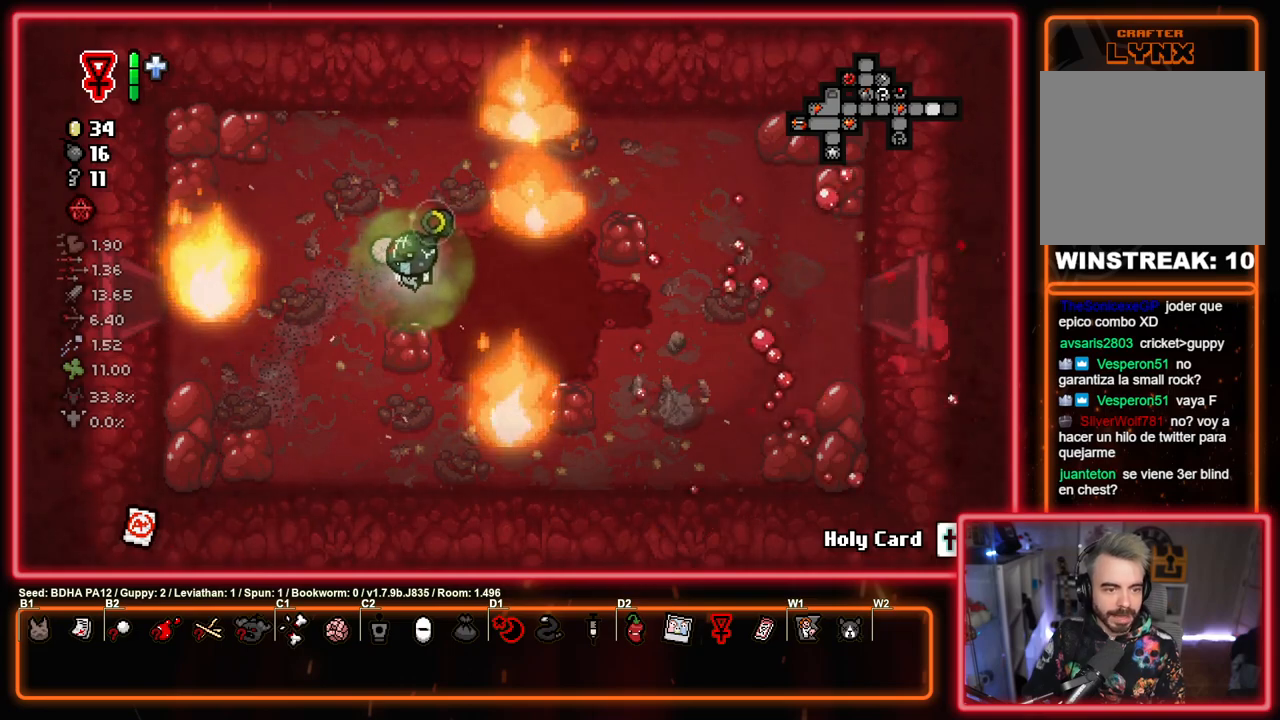
{"buttons": ["SQUARE"], "left_stick": "right", "right_stick": "center", "events": [[83, "left_stick", "right"]]}
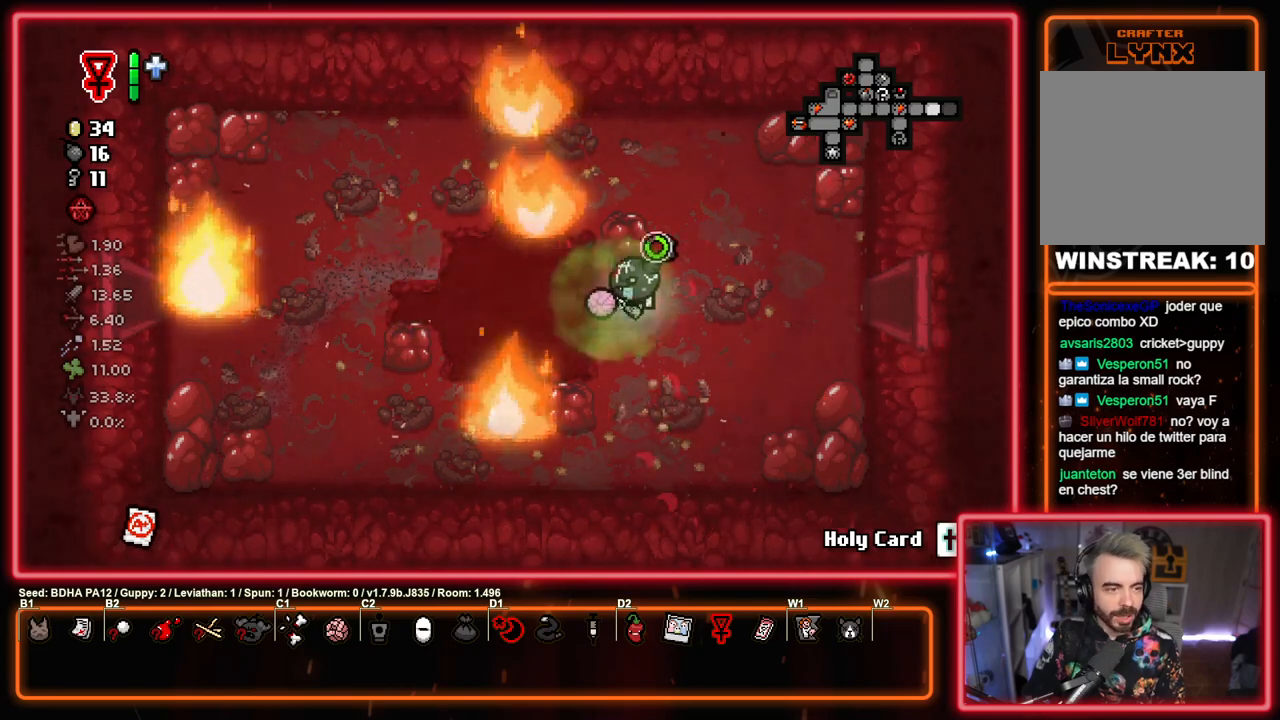
{"buttons": ["SQUARE"], "left_stick": "right", "right_stick": "center", "events": []}
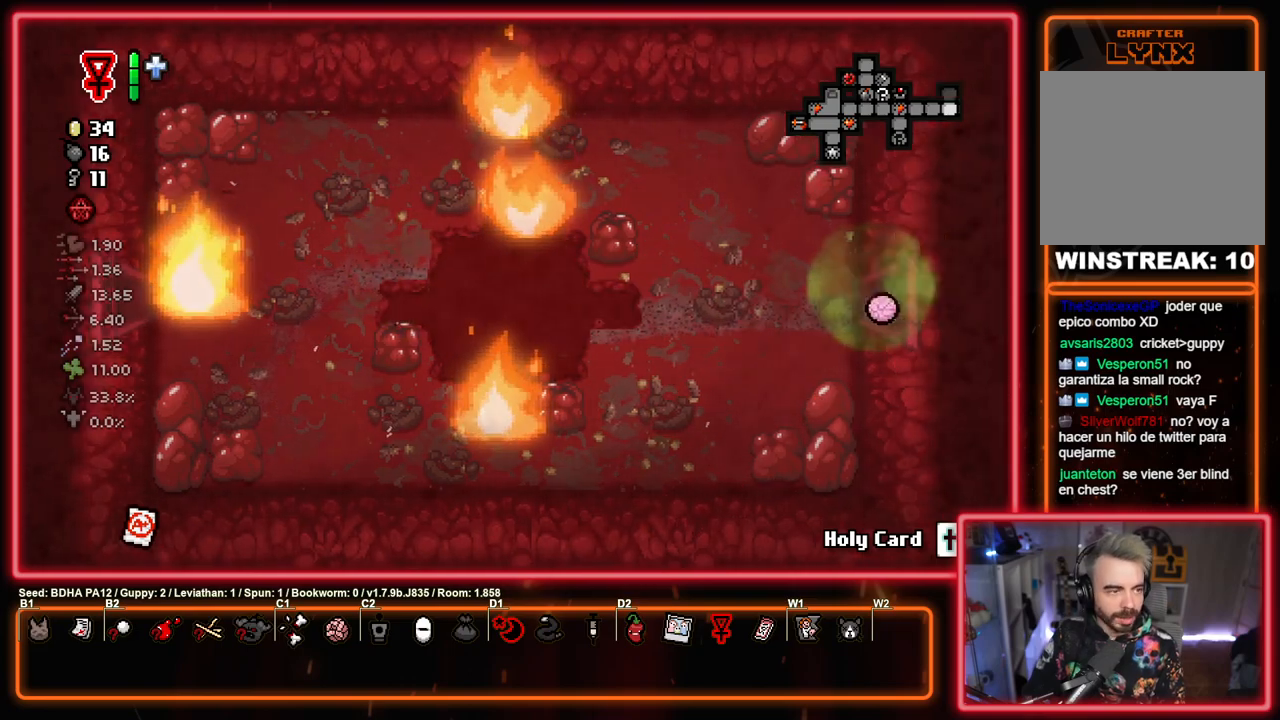
{"buttons": ["CROSS", "SQUARE"], "left_stick": "center", "right_stick": "center", "events": [[67, "left_stick", "center"], [383, "CROSS", "down"]]}
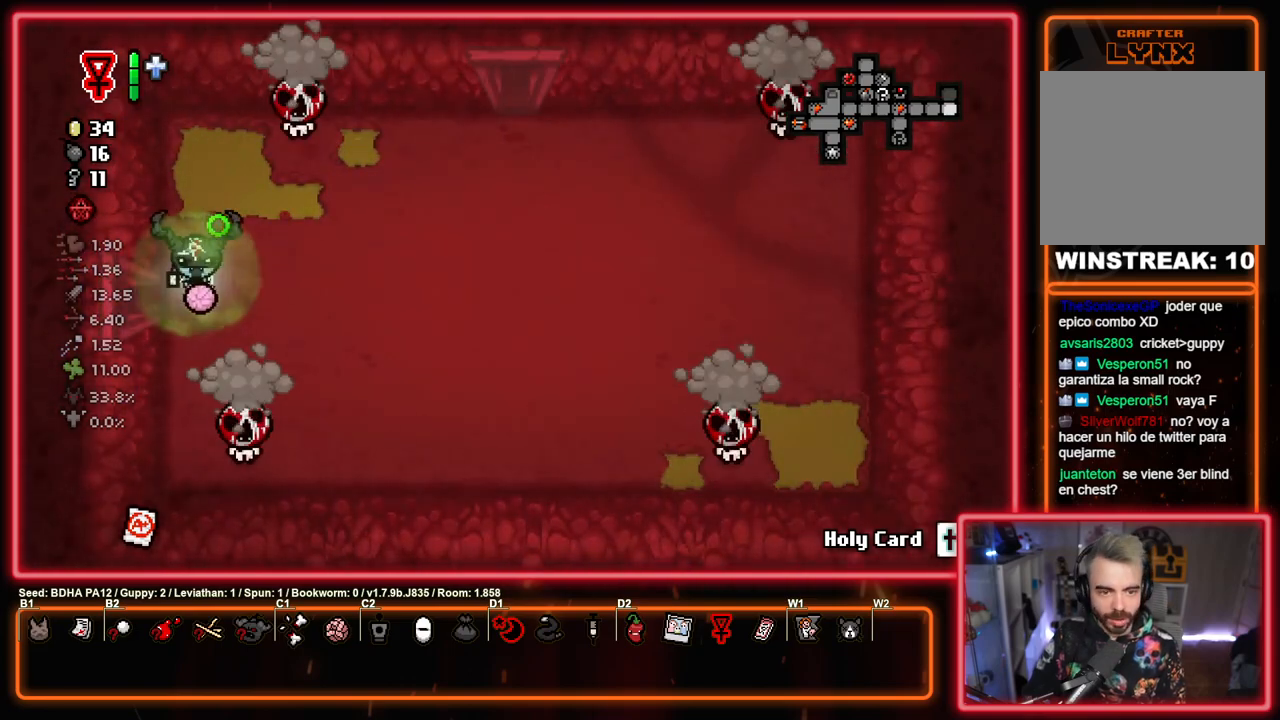
{"buttons": ["CROSS"], "left_stick": "right", "right_stick": "center", "events": [[17, "SQUARE", "up"], [217, "left_stick", "right"], [250, "CROSS", "up"], [317, "CROSS", "down"]]}
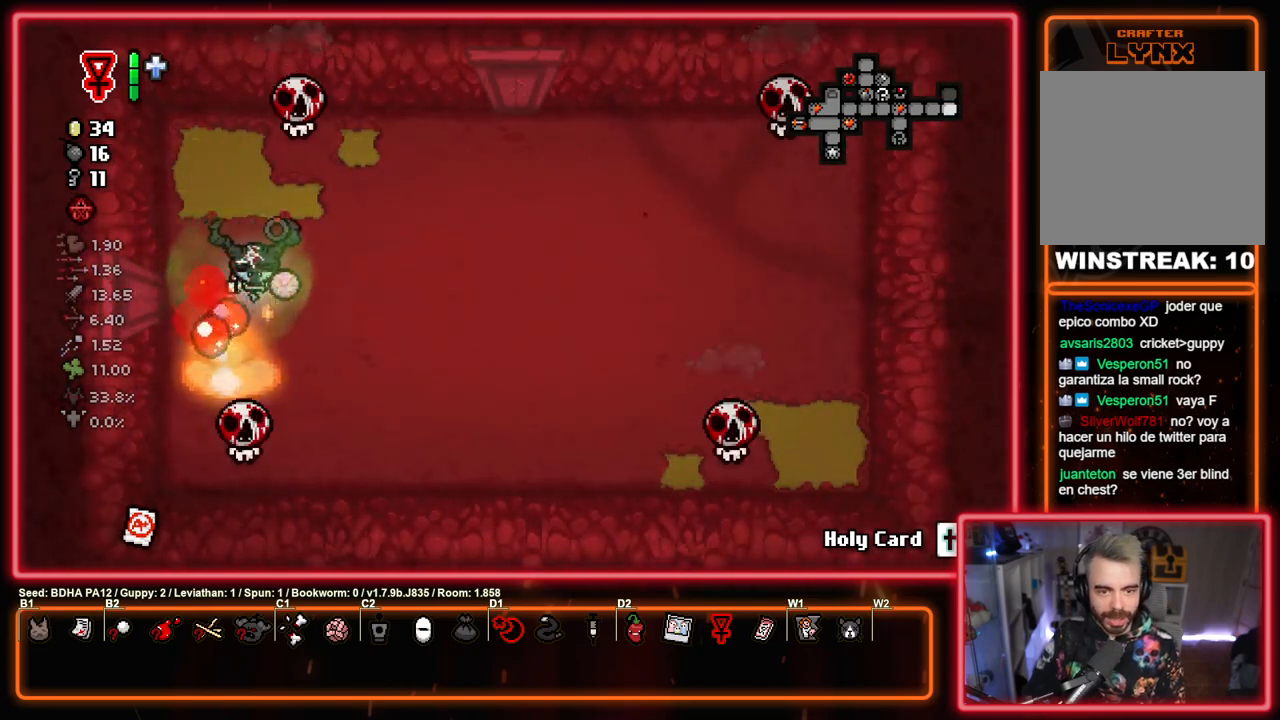
{"buttons": ["CROSS"], "left_stick": "down-right", "right_stick": "center", "events": [[283, "left_stick", "center"], [383, "left_stick", "down-right"]]}
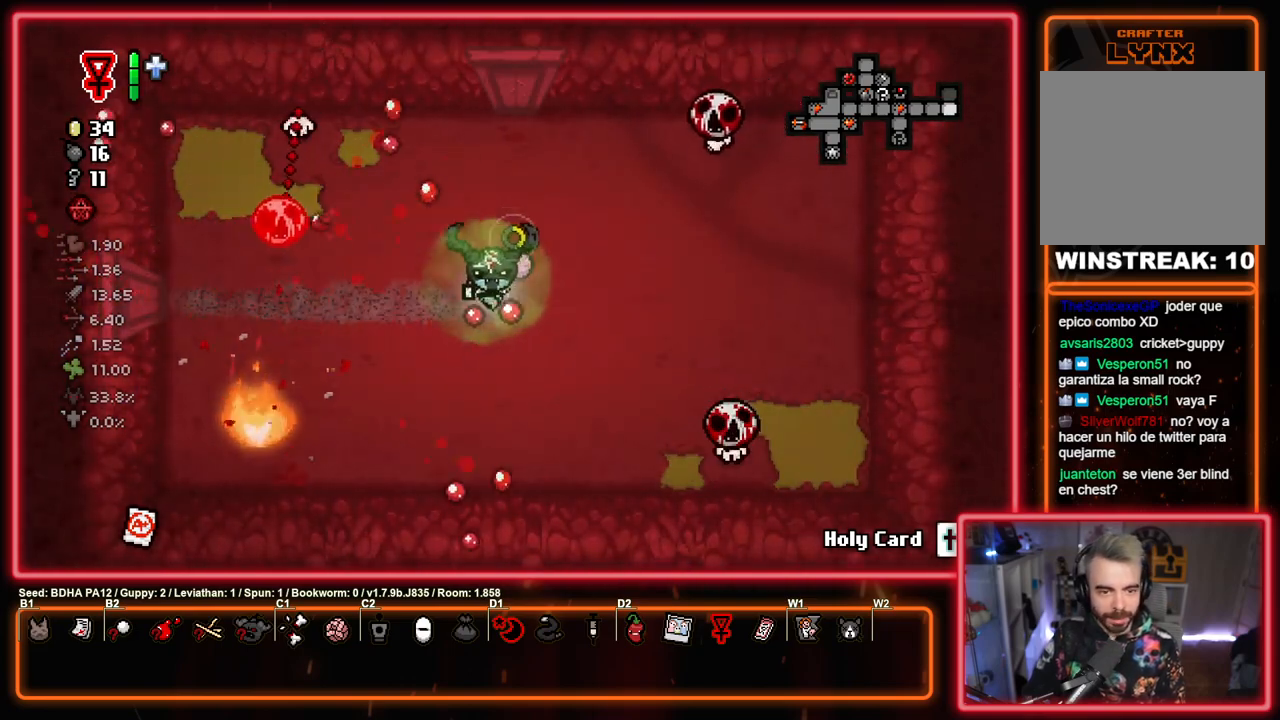
{"buttons": ["TRIANGLE"], "left_stick": "center", "right_stick": "center", "events": [[83, "left_stick", "down-left"], [100, "SQUARE", "down"], [117, "CROSS", "up"], [217, "TRIANGLE", "down"], [250, "left_stick", "up-left"], [267, "SQUARE", "up"], [350, "TRIANGLE", "up"], [417, "left_stick", "center"], [433, "TRIANGLE", "down"]]}
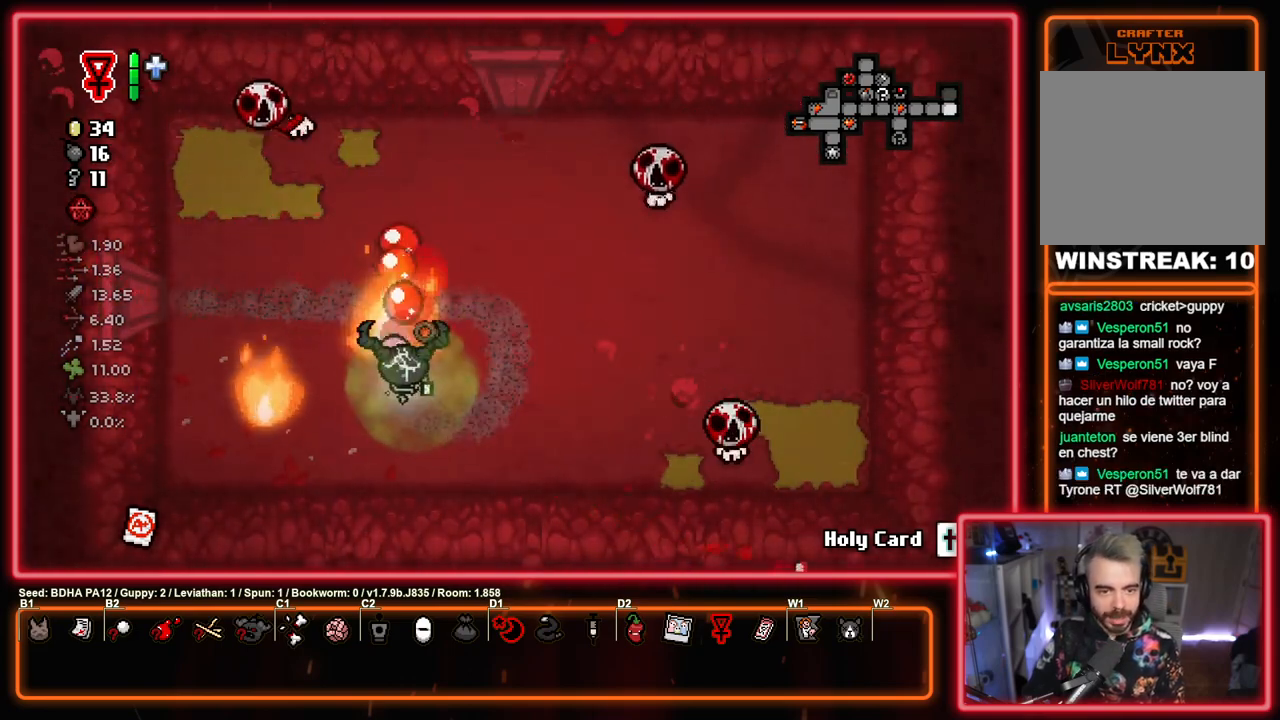
{"buttons": ["TRIANGLE"], "left_stick": "down-left", "right_stick": "center", "events": [[133, "left_stick", "left"], [250, "TRIANGLE", "up"], [250, "left_stick", "center"], [350, "TRIANGLE", "down"], [383, "left_stick", "down"], [500, "left_stick", "down-left"]]}
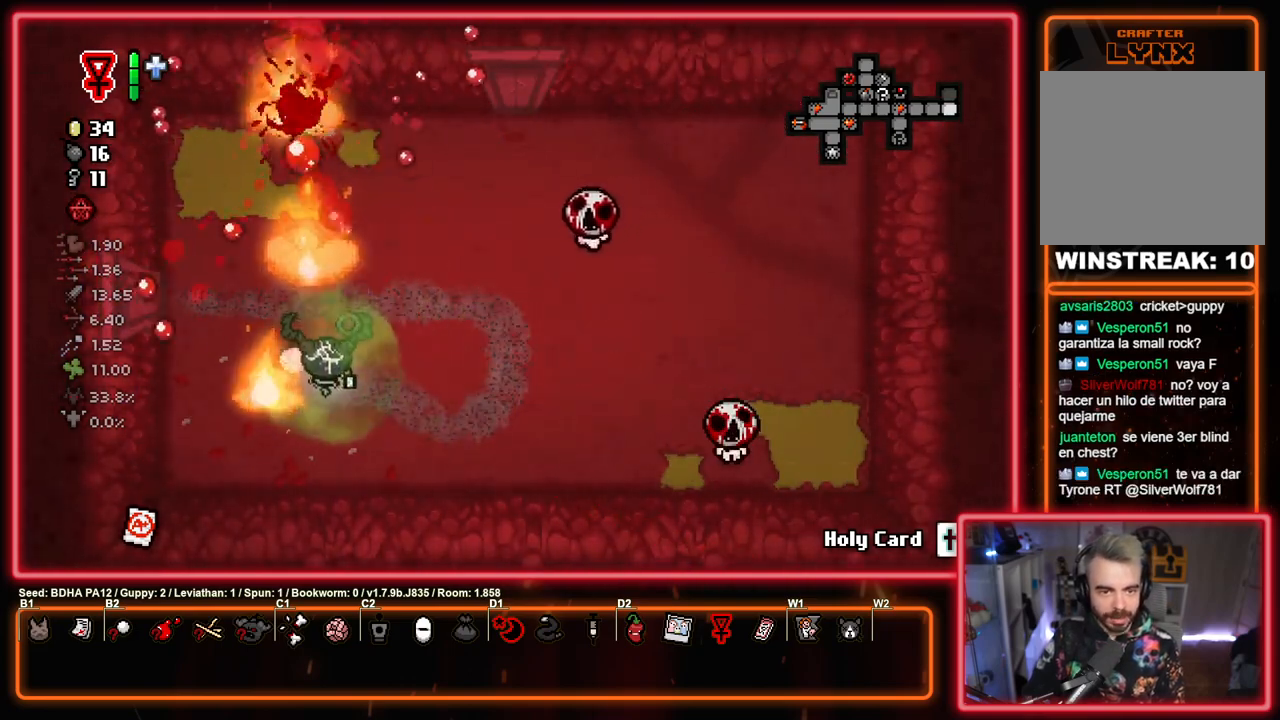
{"buttons": [], "left_stick": "up", "right_stick": "center", "events": [[67, "CIRCLE", "down"], [183, "TRIANGLE", "up"], [267, "left_stick", "up-left"], [333, "left_stick", "up"], [500, "CIRCLE", "up"]]}
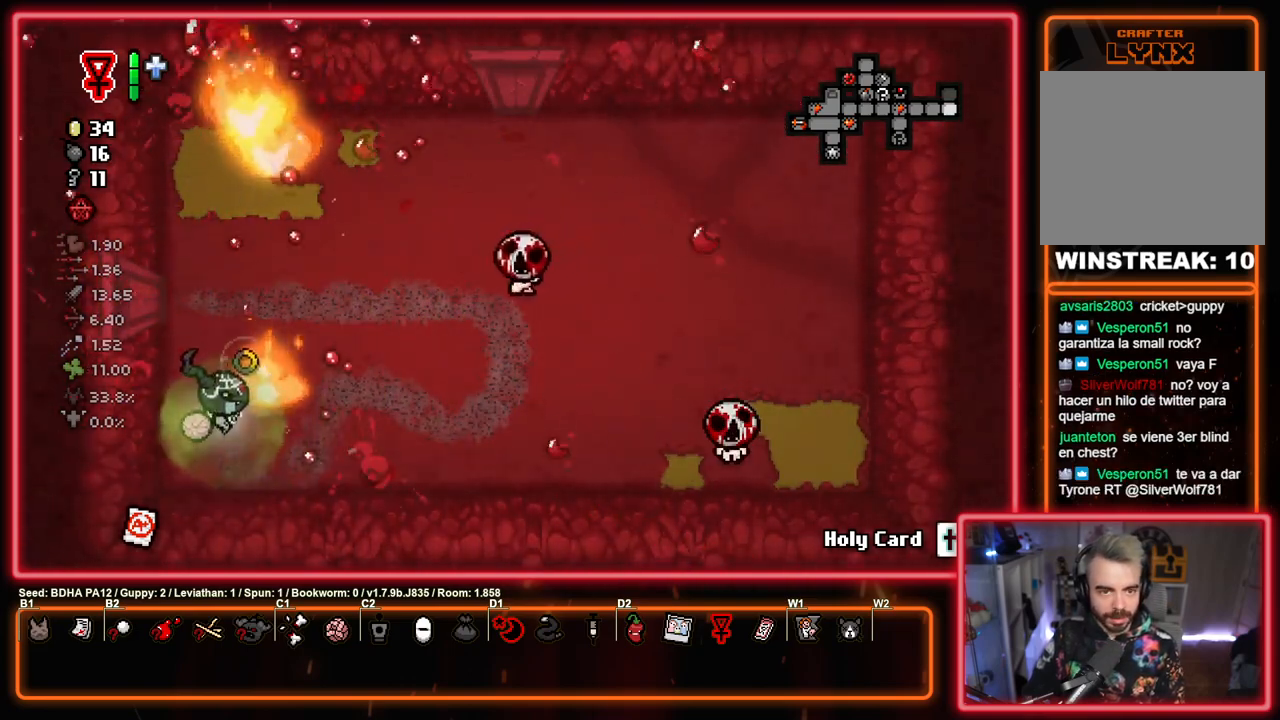
{"buttons": ["CIRCLE"], "left_stick": "left", "right_stick": "center", "events": [[83, "CIRCLE", "down"], [133, "left_stick", "left"], [217, "left_stick", "right"], [283, "CIRCLE", "up"], [333, "left_stick", "up"], [367, "CIRCLE", "down"], [417, "left_stick", "left"]]}
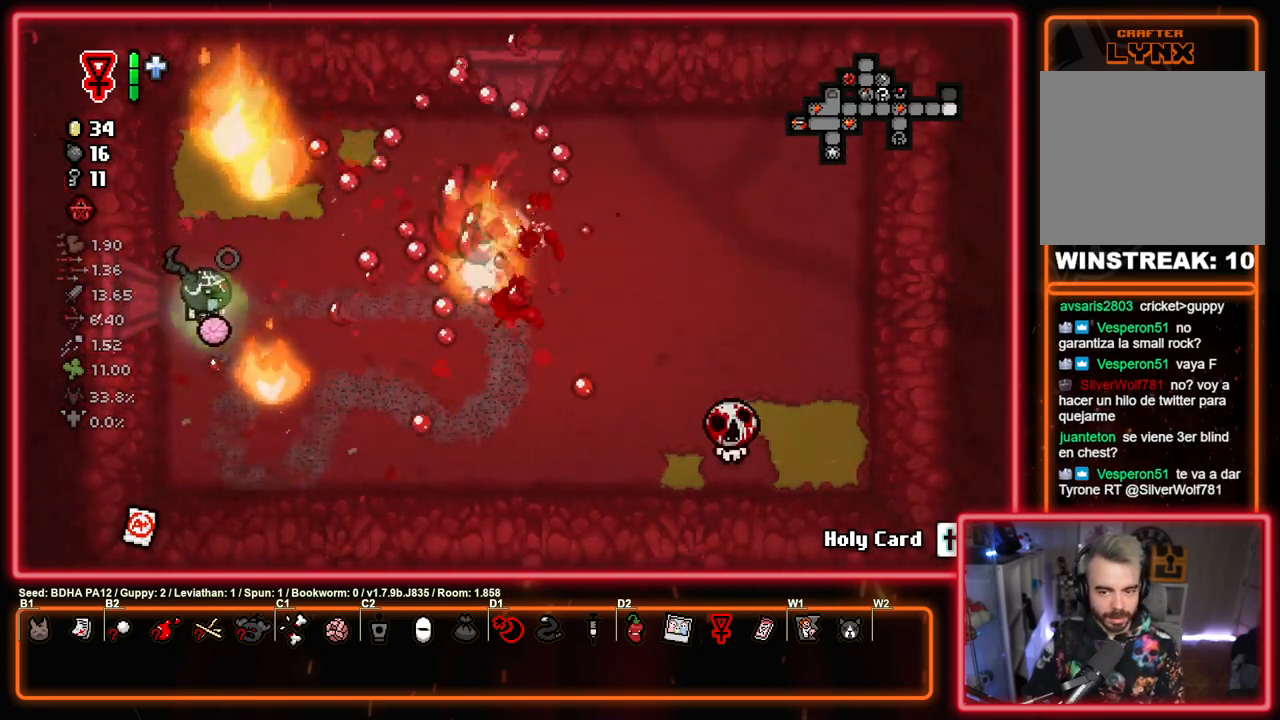
{"buttons": ["CIRCLE"], "left_stick": "down-right", "right_stick": "center", "events": [[50, "left_stick", "down"], [183, "left_stick", "center"], [317, "left_stick", "down"], [367, "left_stick", "down-right"]]}
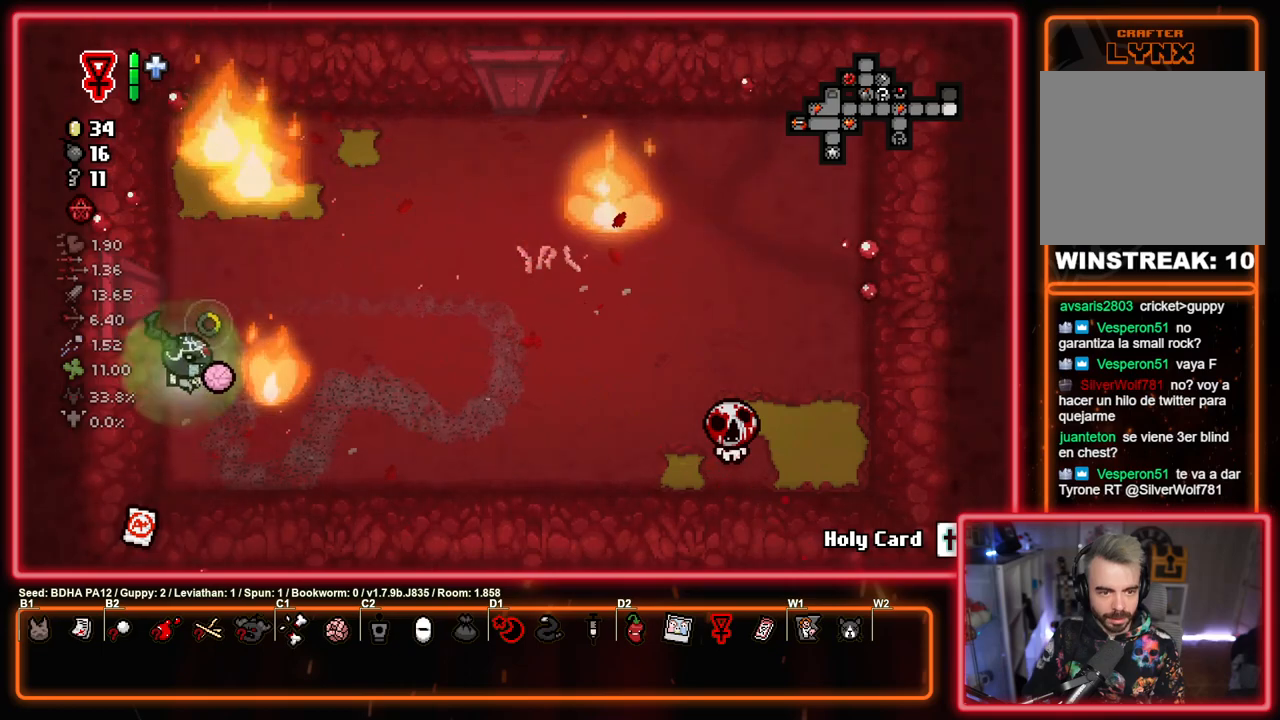
{"buttons": ["CIRCLE"], "left_stick": "left", "right_stick": "center", "events": [[83, "left_stick", "right"], [317, "CIRCLE", "up"], [400, "CIRCLE", "down"], [400, "left_stick", "left"]]}
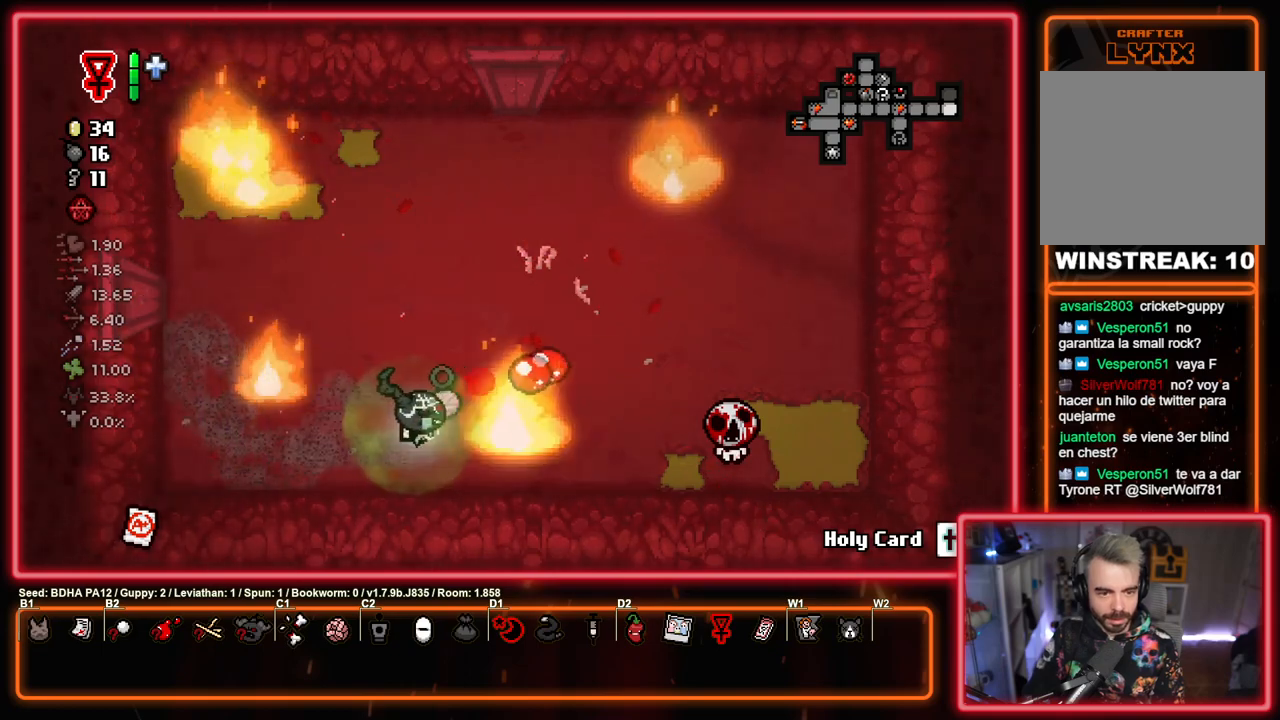
{"buttons": ["CIRCLE"], "left_stick": "center", "right_stick": "center", "events": [[217, "left_stick", "center"]]}
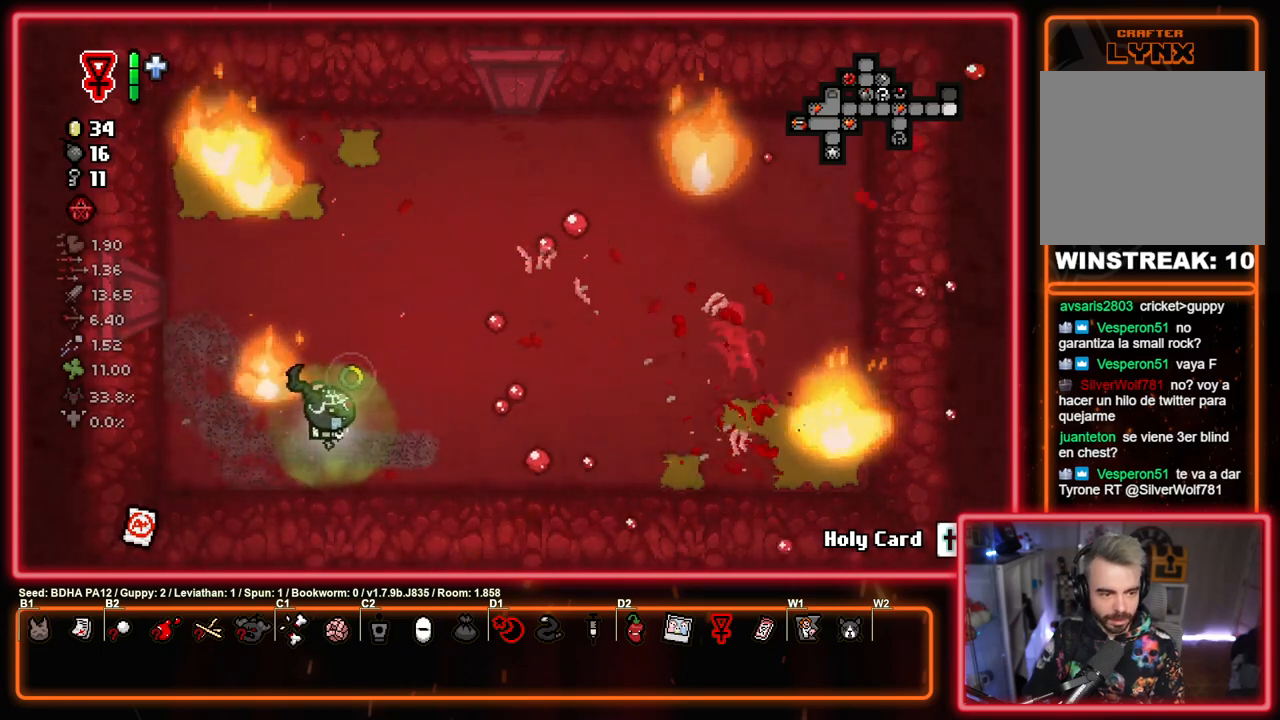
{"buttons": ["CIRCLE"], "left_stick": "up-right", "right_stick": "center", "events": [[33, "left_stick", "left"], [83, "left_stick", "up-left"], [283, "left_stick", "up-right"]]}
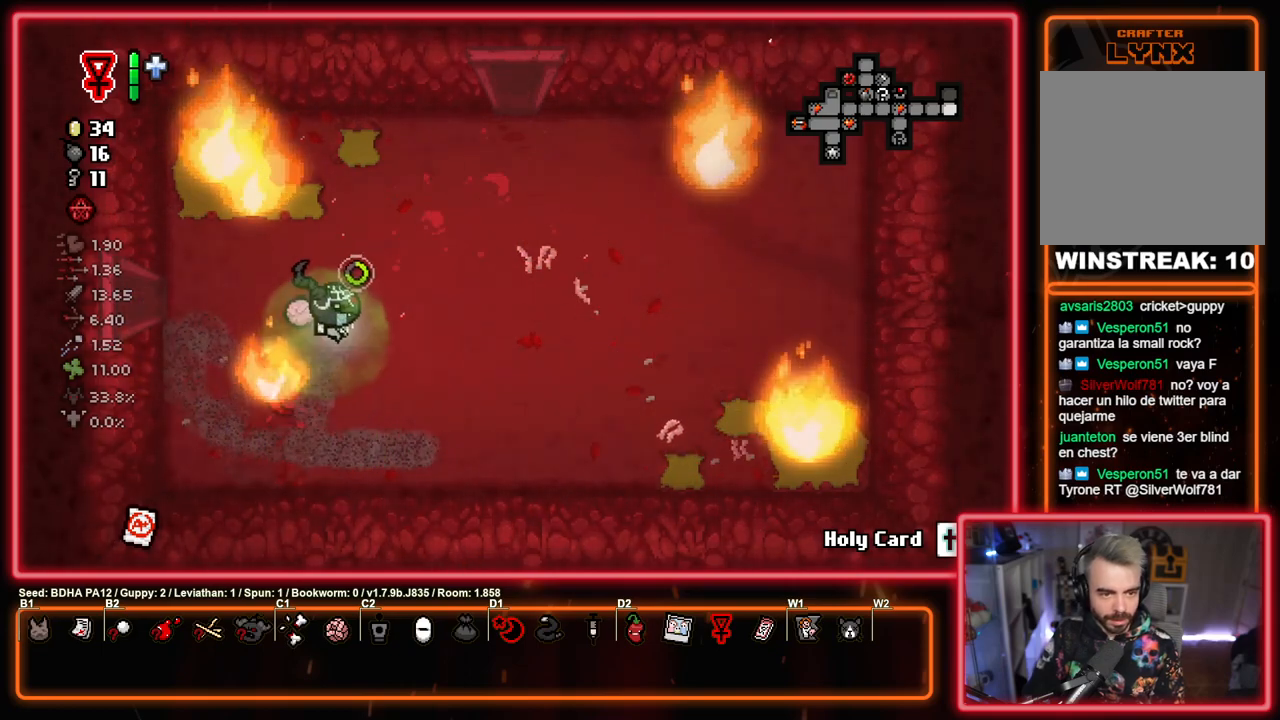
{"buttons": ["SQUARE"], "left_stick": "up", "right_stick": "center", "events": [[33, "CROSS", "down"], [117, "CIRCLE", "up"], [183, "SQUARE", "down"], [217, "CROSS", "up"], [283, "left_stick", "up"]]}
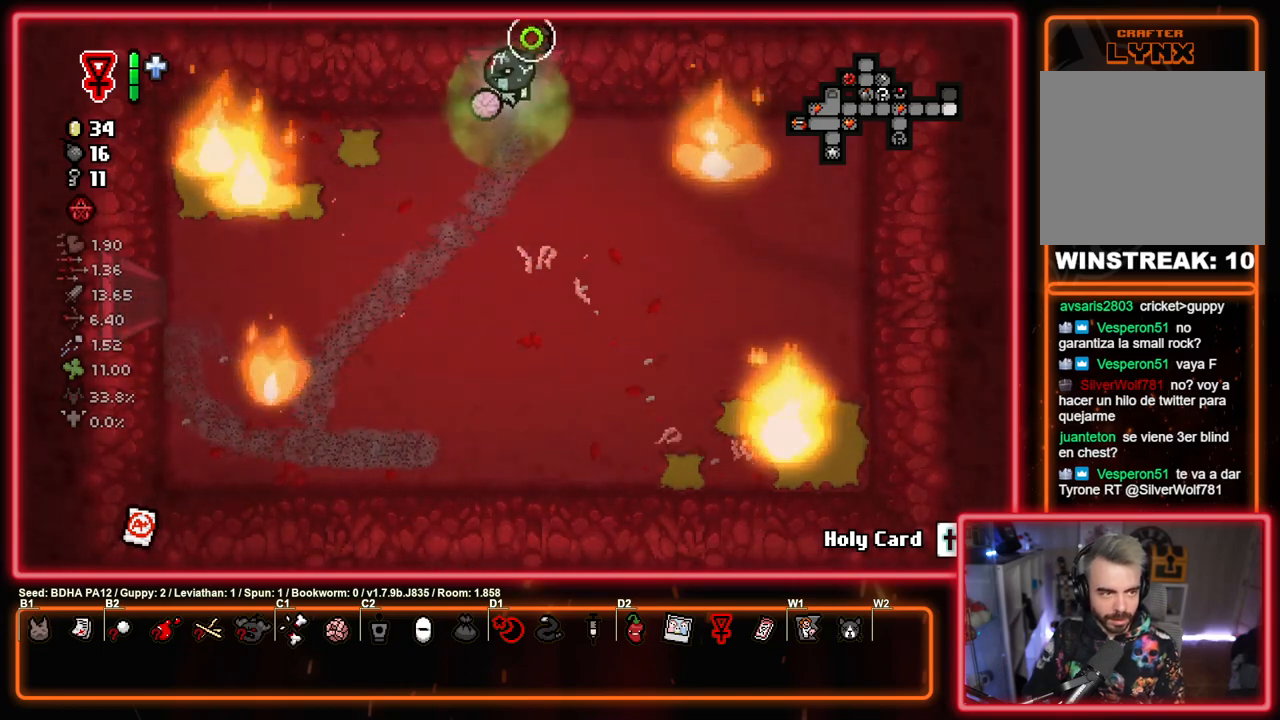
{"buttons": ["SQUARE", "TRIANGLE"], "left_stick": "center", "right_stick": "center", "events": [[267, "left_stick", "center"], [450, "TRIANGLE", "down"]]}
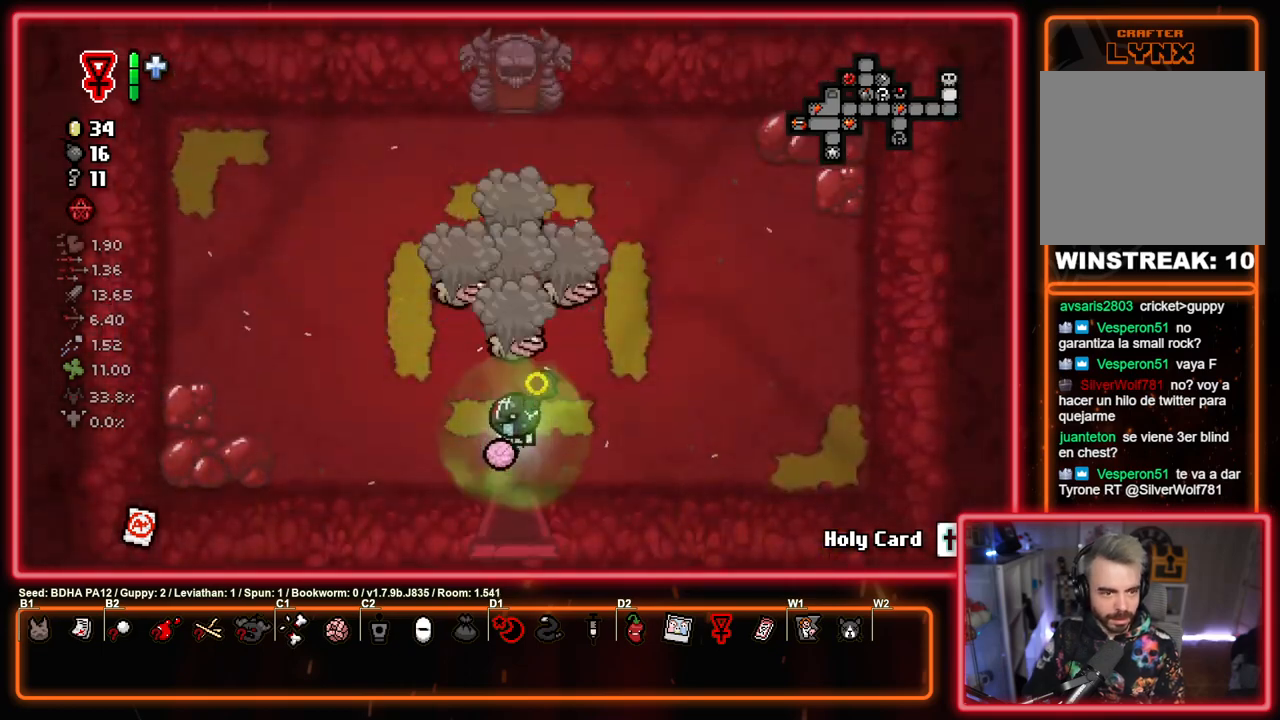
{"buttons": ["TRIANGLE"], "left_stick": "left", "right_stick": "center", "events": [[67, "SQUARE", "up"], [217, "TRIANGLE", "up"], [250, "left_stick", "down-left"], [283, "TRIANGLE", "down"], [467, "left_stick", "left"]]}
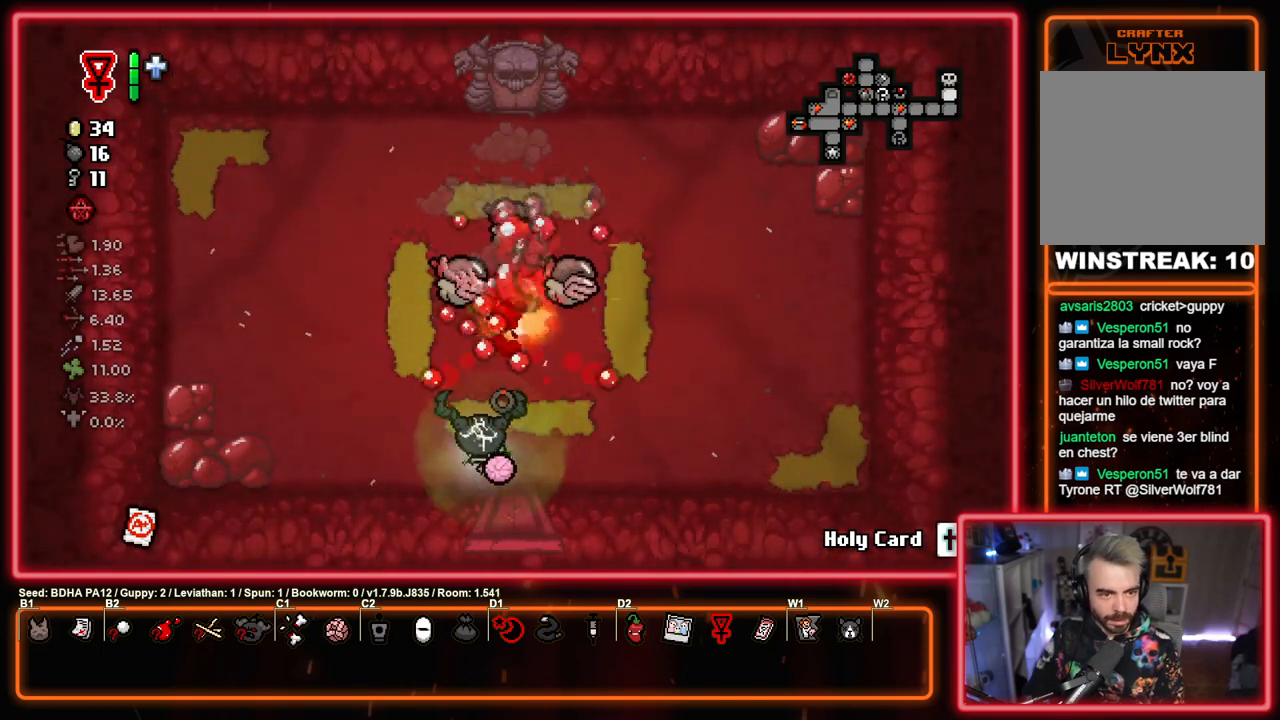
{"buttons": ["CIRCLE"], "left_stick": "left", "right_stick": "center", "events": [[17, "CIRCLE", "down"], [17, "left_stick", "up-left"], [117, "TRIANGLE", "up"], [217, "left_stick", "up"], [317, "CIRCLE", "up"], [383, "CIRCLE", "down"], [417, "left_stick", "left"]]}
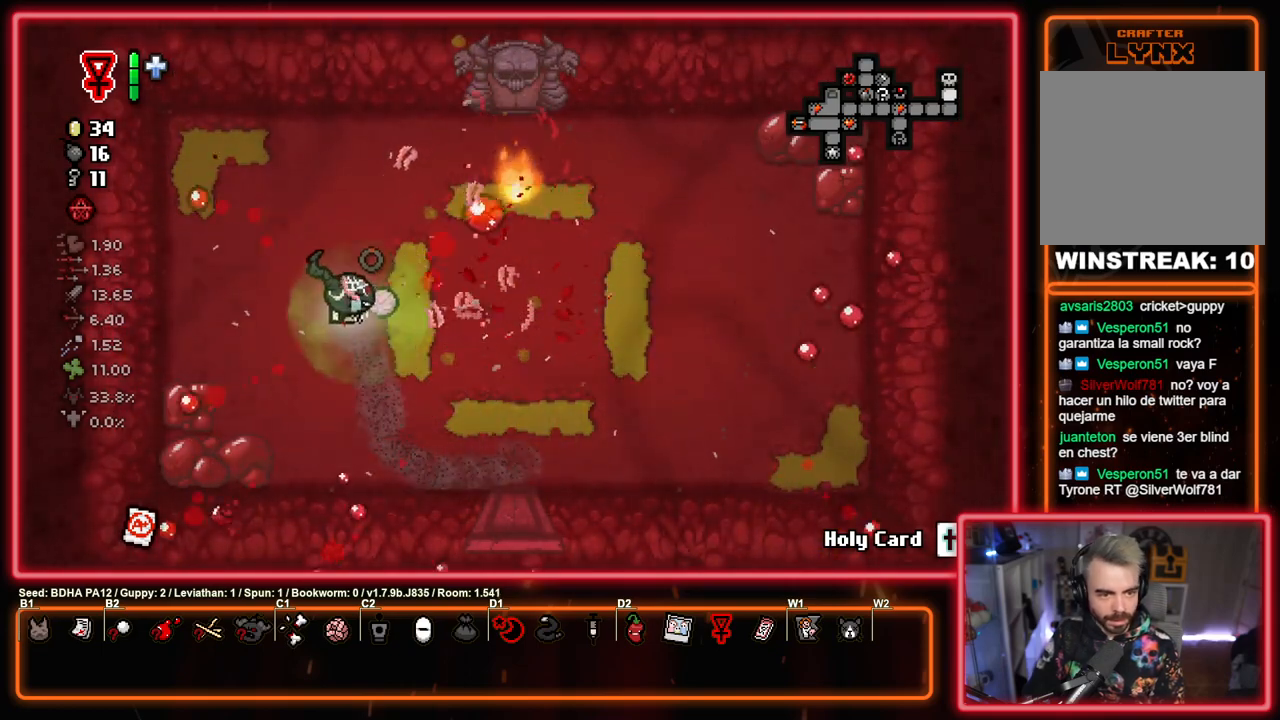
{"buttons": ["CIRCLE"], "left_stick": "up-right", "right_stick": "center", "events": [[100, "left_stick", "center"], [350, "left_stick", "up-right"]]}
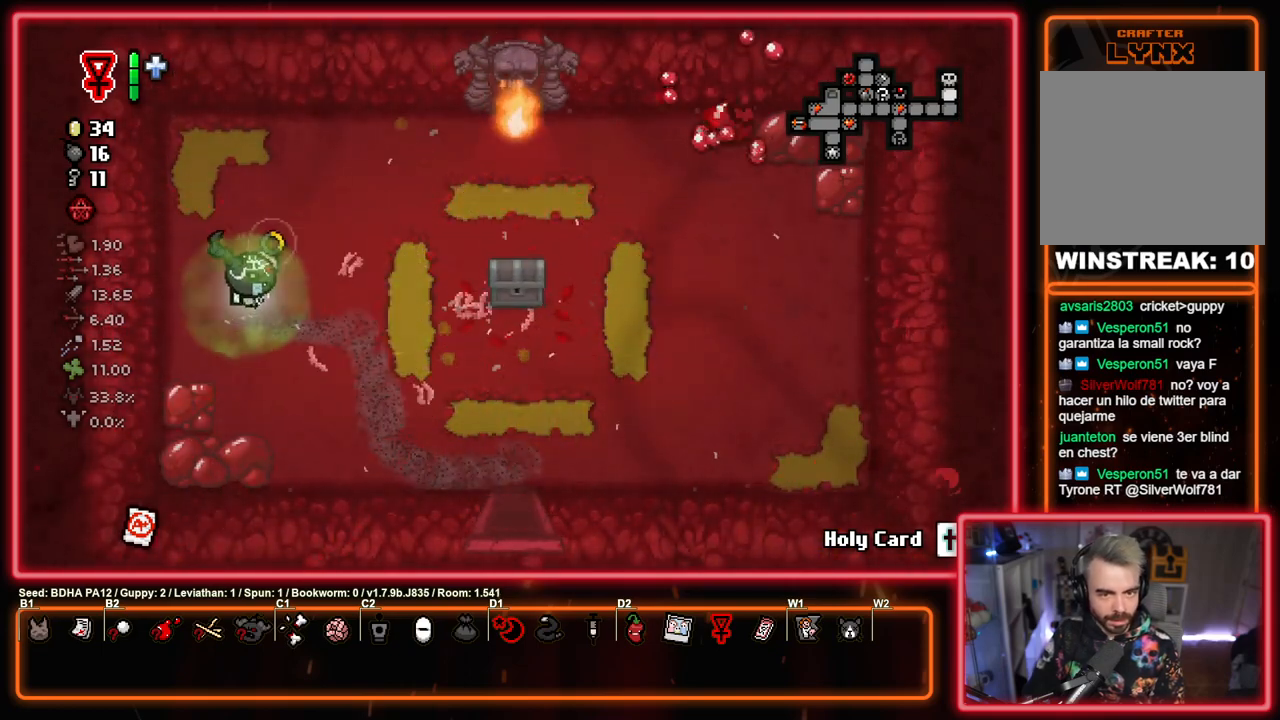
{"buttons": ["SQUARE"], "left_stick": "center", "right_stick": "center", "events": [[17, "CROSS", "down"], [117, "CIRCLE", "up"], [183, "SQUARE", "down"], [233, "CROSS", "up"], [283, "left_stick", "center"]]}